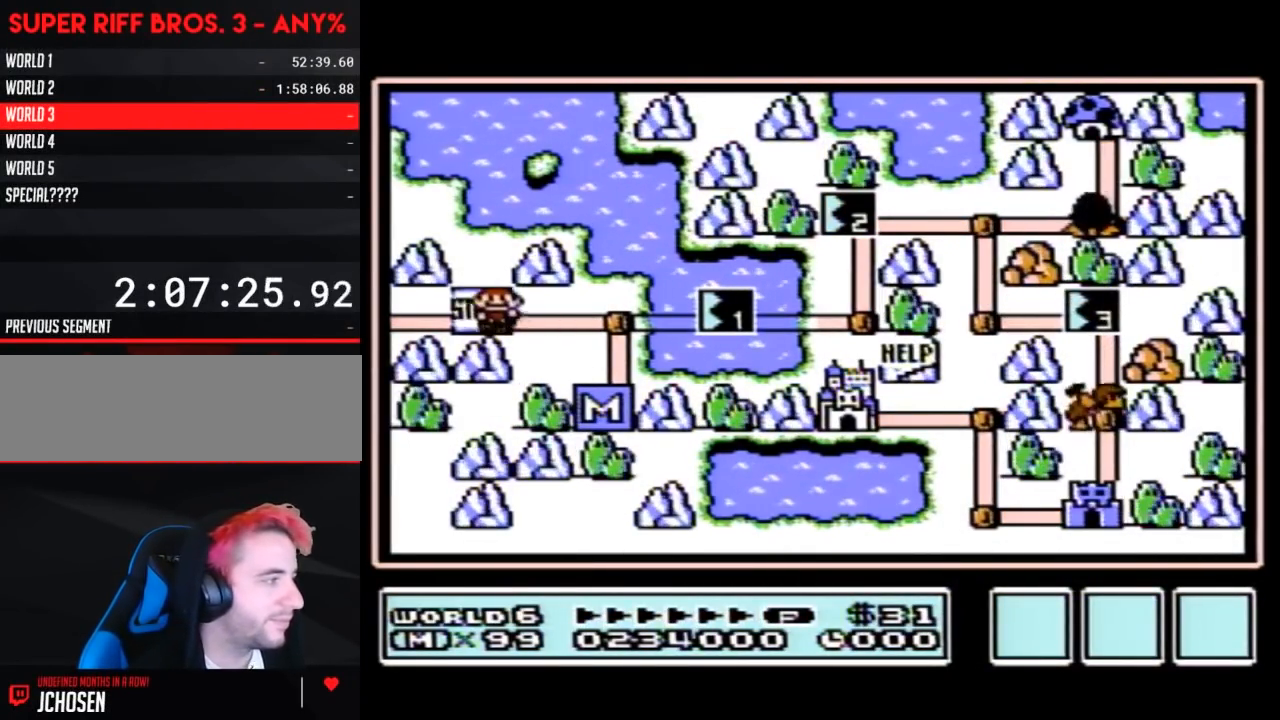
Gameplay with a controller (Nintendo layout); each line is a JSON object with the inputs held at the frame after it. "events" lists button and stick changes between this image and that frame as [ms after this image, input, new state], when the widget could be followed in between. Not read: L3 R3.
{"buttons": ["DPAD_RIGHT"], "events": [[300, "DPAD_RIGHT", "up"], [350, "DPAD_RIGHT", "down"]]}
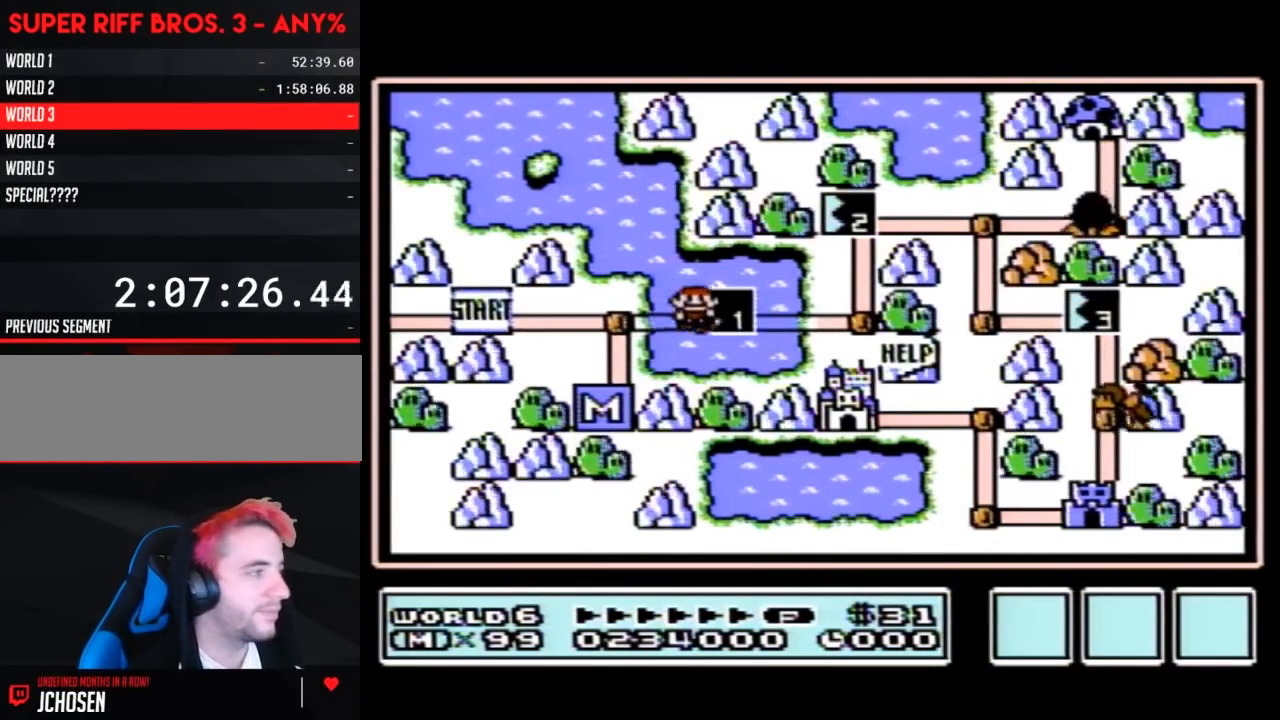
{"buttons": ["DPAD_RIGHT"], "events": []}
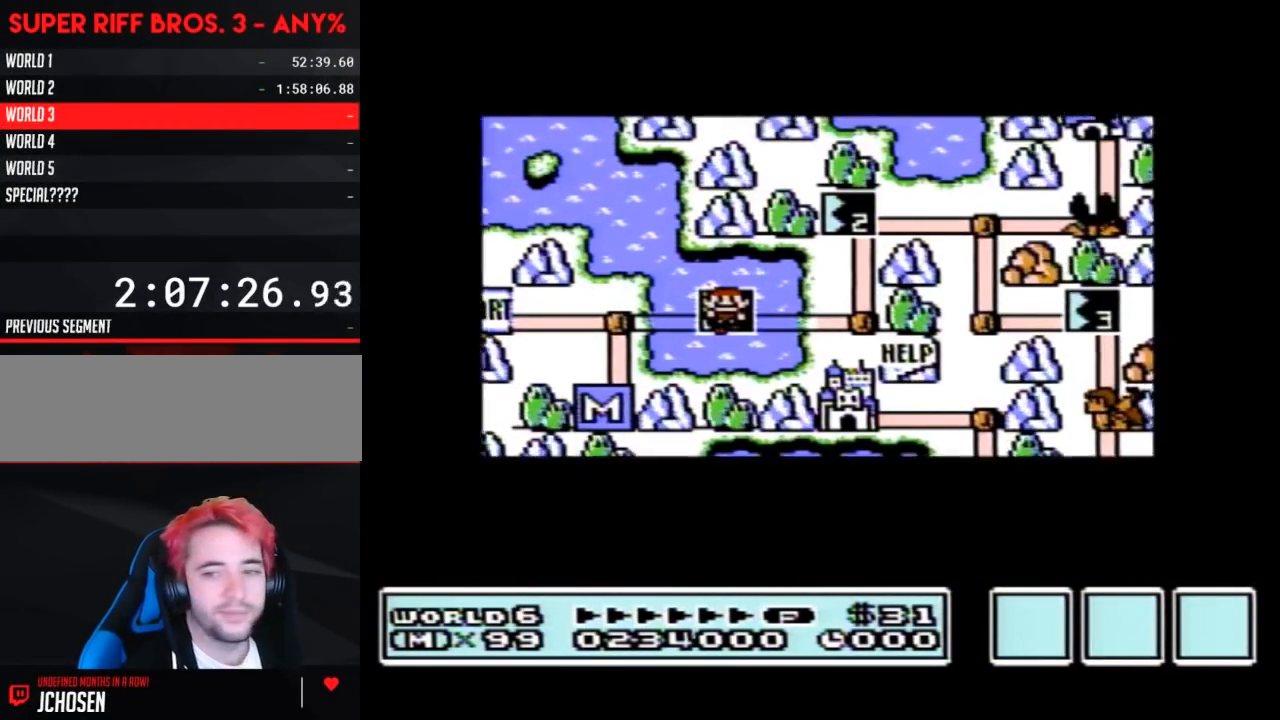
{"buttons": ["DPAD_RIGHT"], "events": []}
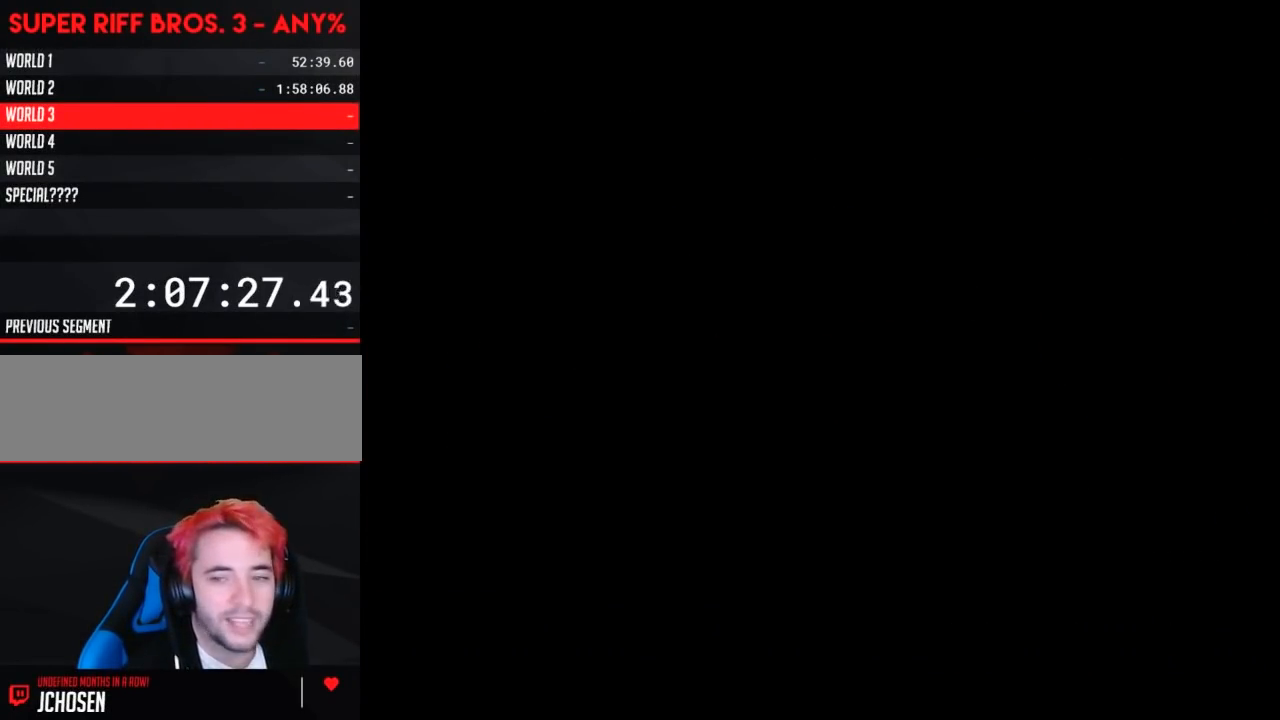
{"buttons": ["B", "DPAD_RIGHT"], "events": [[167, "DPAD_RIGHT", "up"], [233, "A", "down"], [300, "A", "up"], [300, "B", "down"], [300, "DPAD_RIGHT", "down"]]}
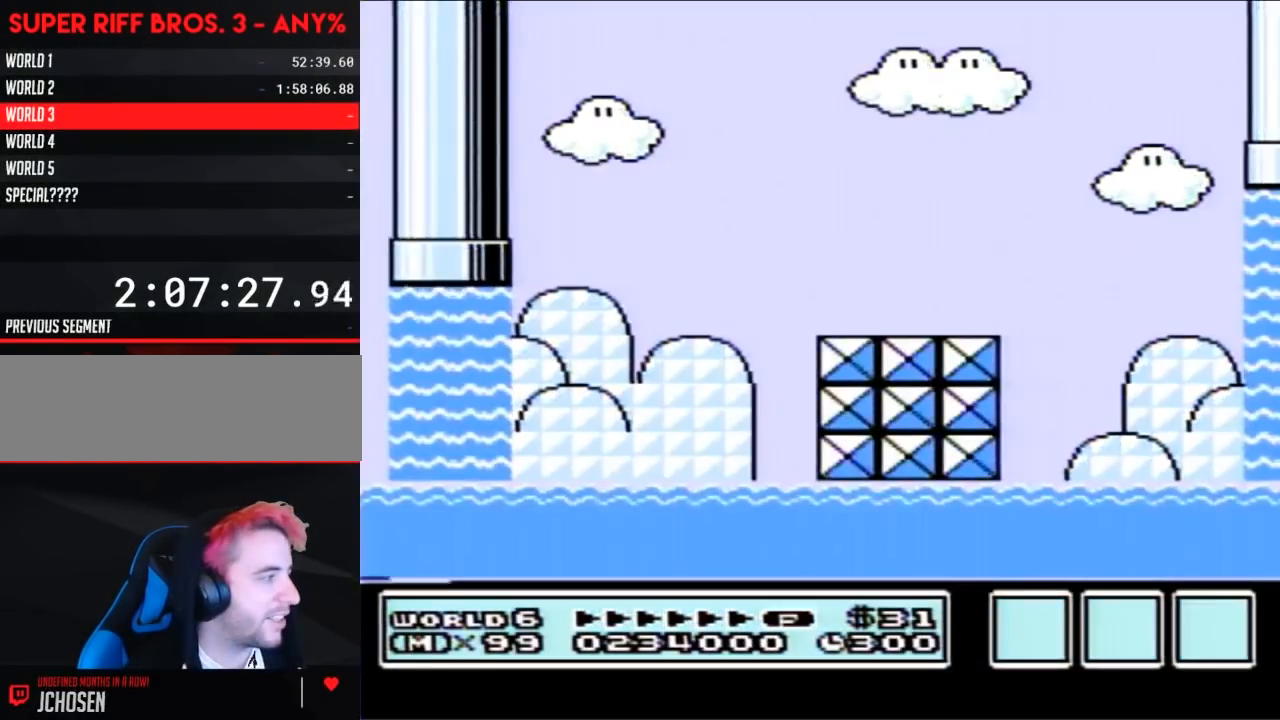
{"buttons": ["A", "B", "DPAD_UP", "DPAD_RIGHT"], "events": [[300, "A", "down"], [400, "A", "up"], [400, "DPAD_UP", "down"], [483, "A", "down"]]}
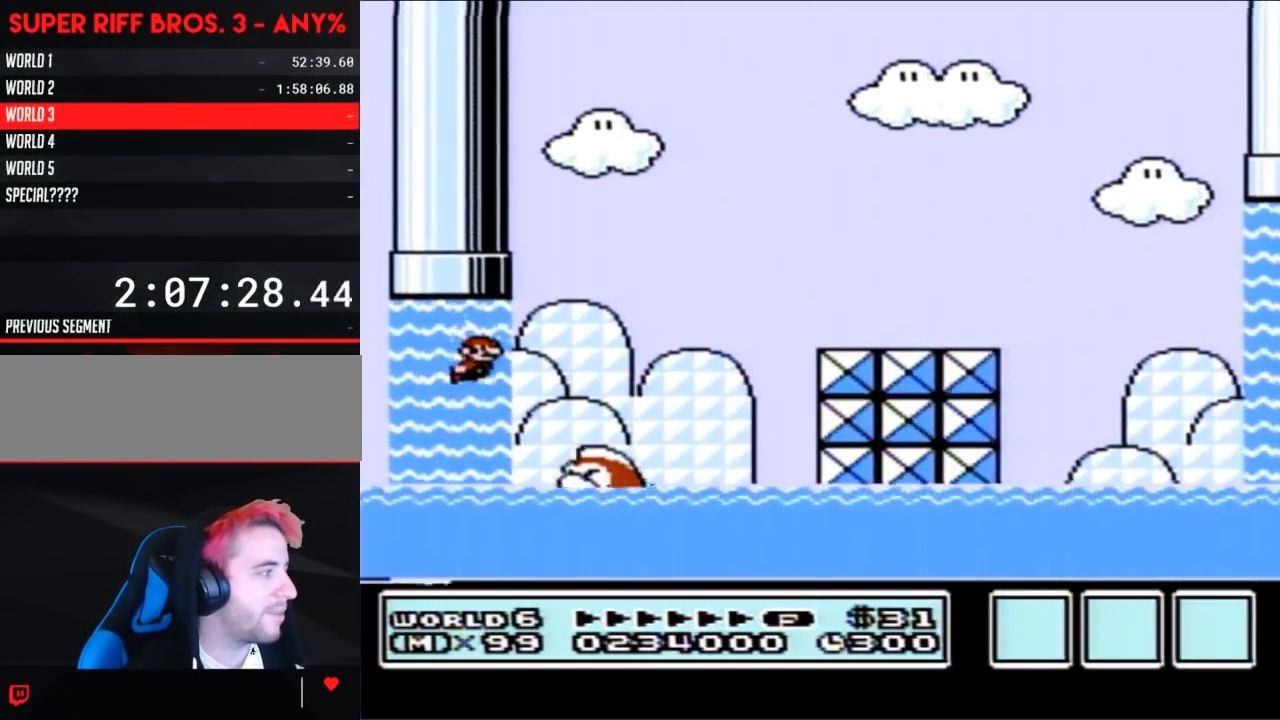
{"buttons": ["A", "B", "DPAD_UP", "DPAD_RIGHT"], "events": [[50, "A", "up"], [133, "A", "down"], [200, "A", "up"], [267, "A", "down"]]}
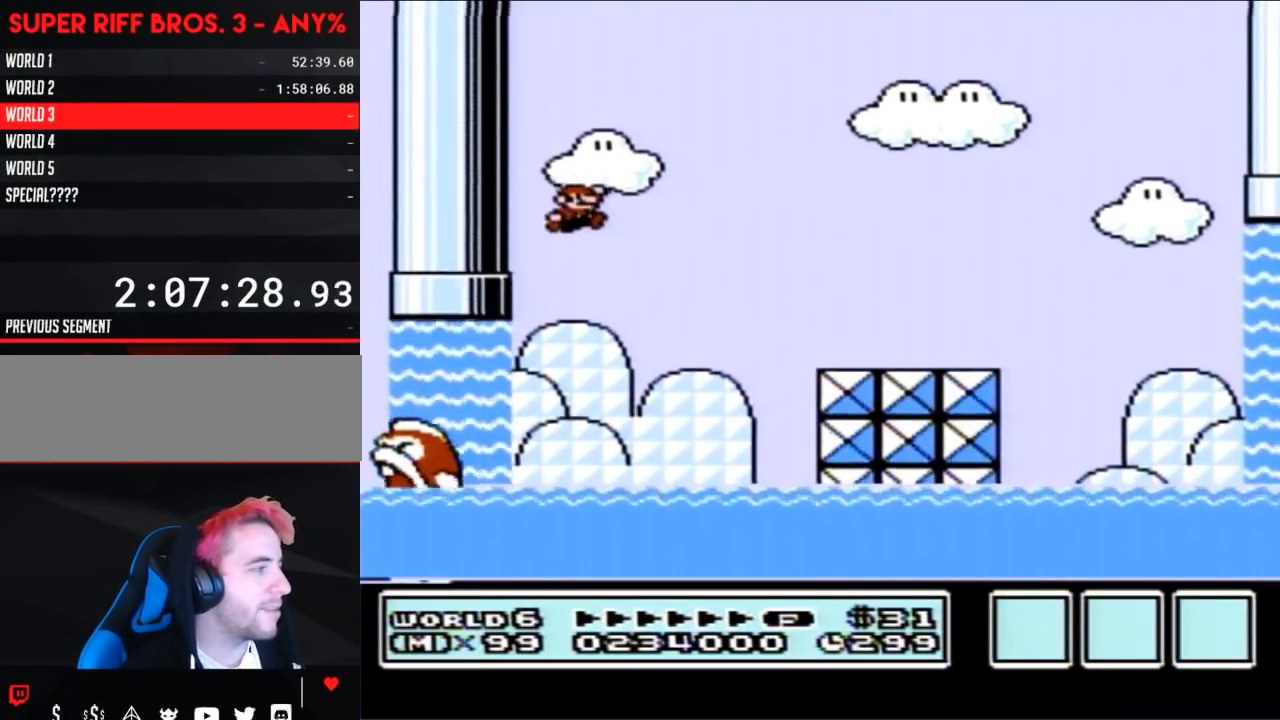
{"buttons": ["B", "DPAD_RIGHT"], "events": [[50, "DPAD_UP", "up"], [83, "A", "up"]]}
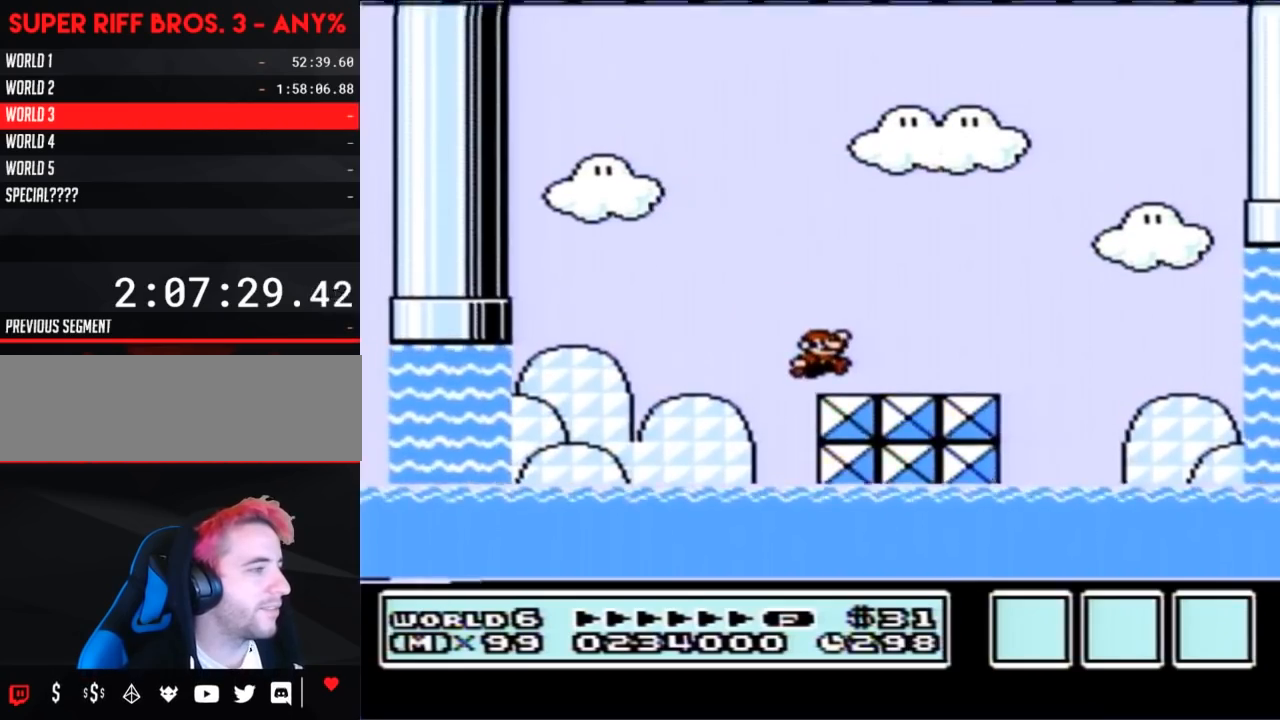
{"buttons": ["B", "DPAD_RIGHT"], "events": [[367, "A", "down"], [417, "A", "up"]]}
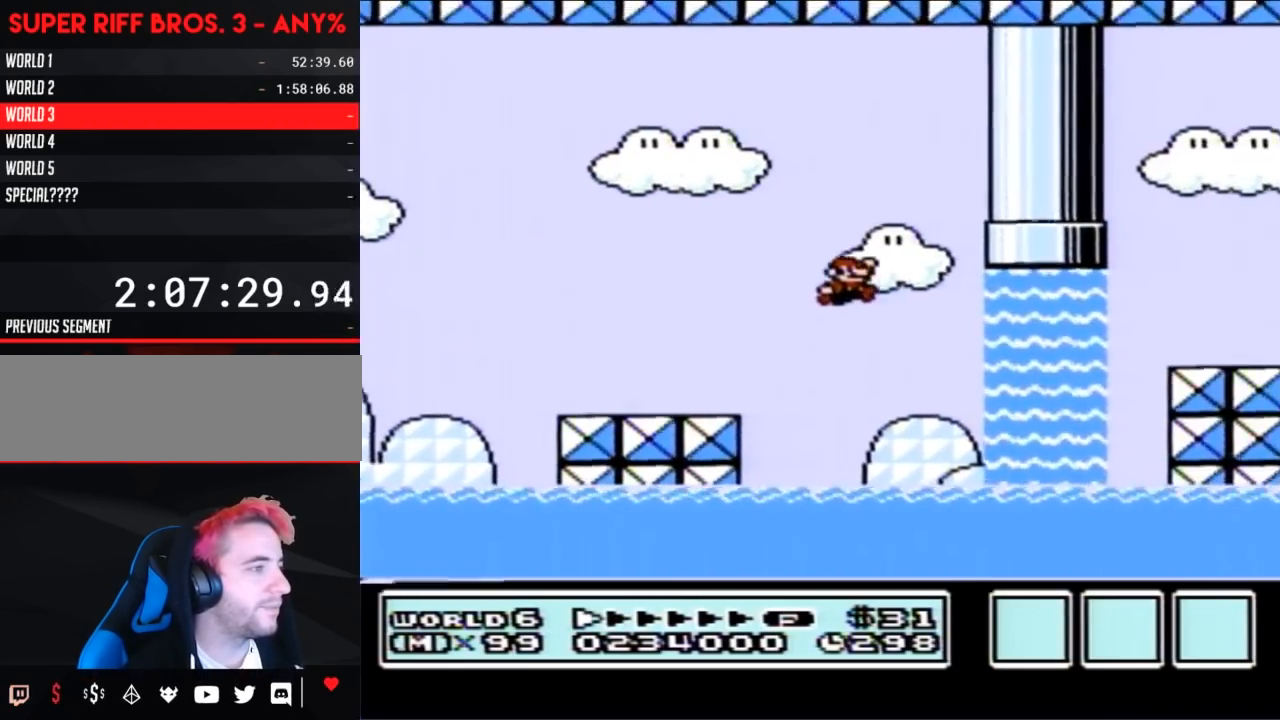
{"buttons": ["A", "B", "DPAD_UP"], "events": [[267, "DPAD_UP", "down"], [333, "A", "down"], [333, "DPAD_LEFT", "down"], [333, "DPAD_RIGHT", "up"], [400, "A", "up"], [417, "DPAD_LEFT", "up"], [450, "A", "down"]]}
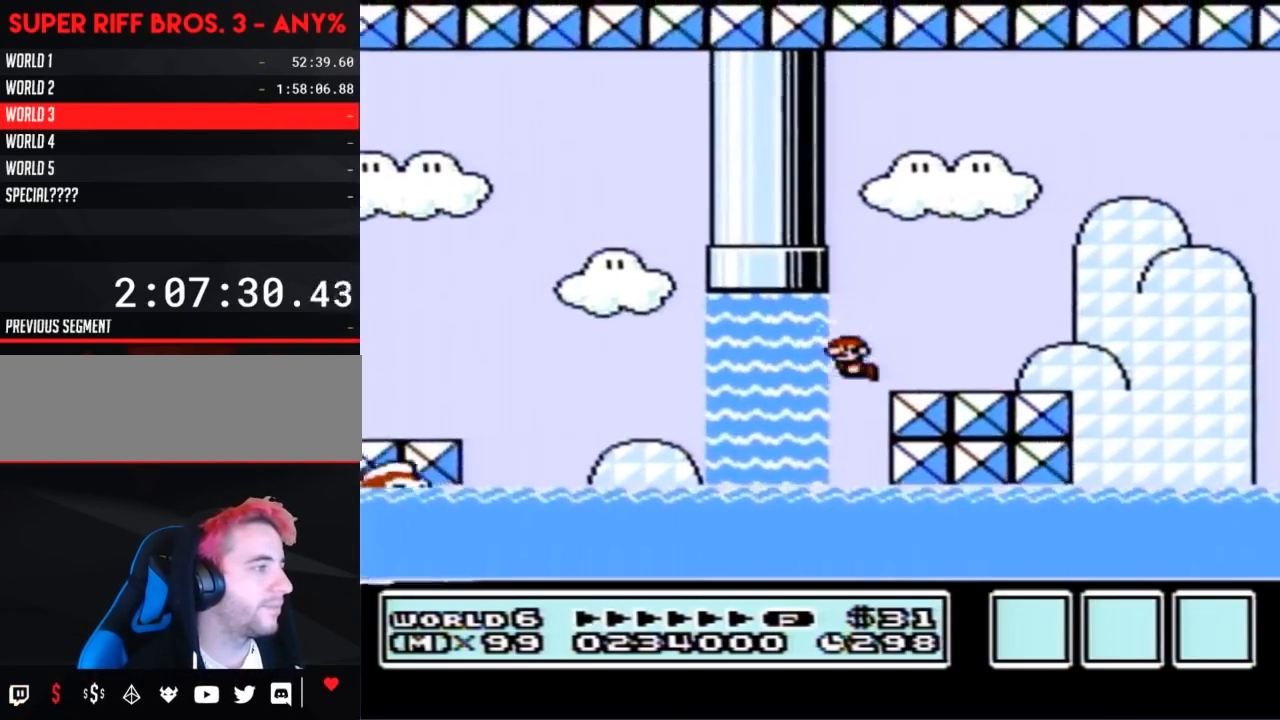
{"buttons": ["A", "B", "DPAD_RIGHT"], "events": [[17, "A", "up"], [17, "DPAD_LEFT", "down"], [50, "DPAD_LEFT", "up"], [83, "A", "down"], [133, "A", "up"], [133, "DPAD_UP", "up"], [367, "DPAD_RIGHT", "down"], [450, "A", "down"]]}
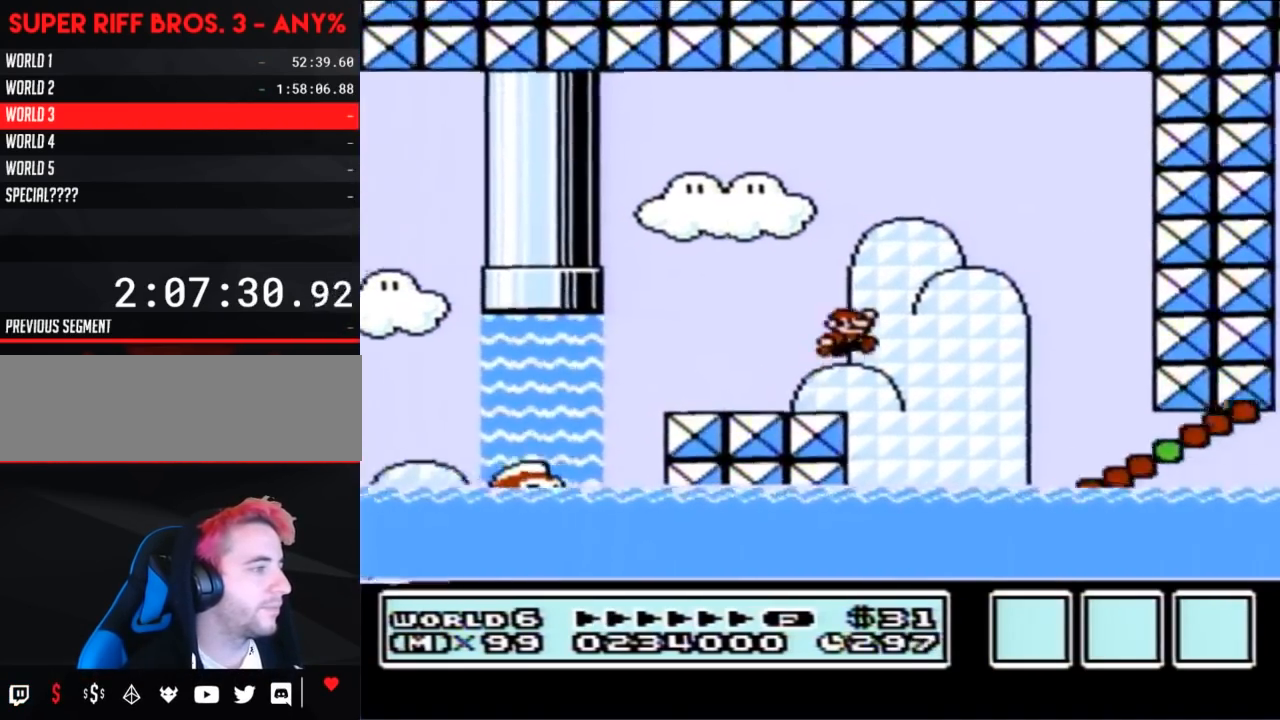
{"buttons": ["B", "DPAD_LEFT"], "events": [[50, "A", "up"], [450, "DPAD_LEFT", "down"], [450, "DPAD_RIGHT", "up"]]}
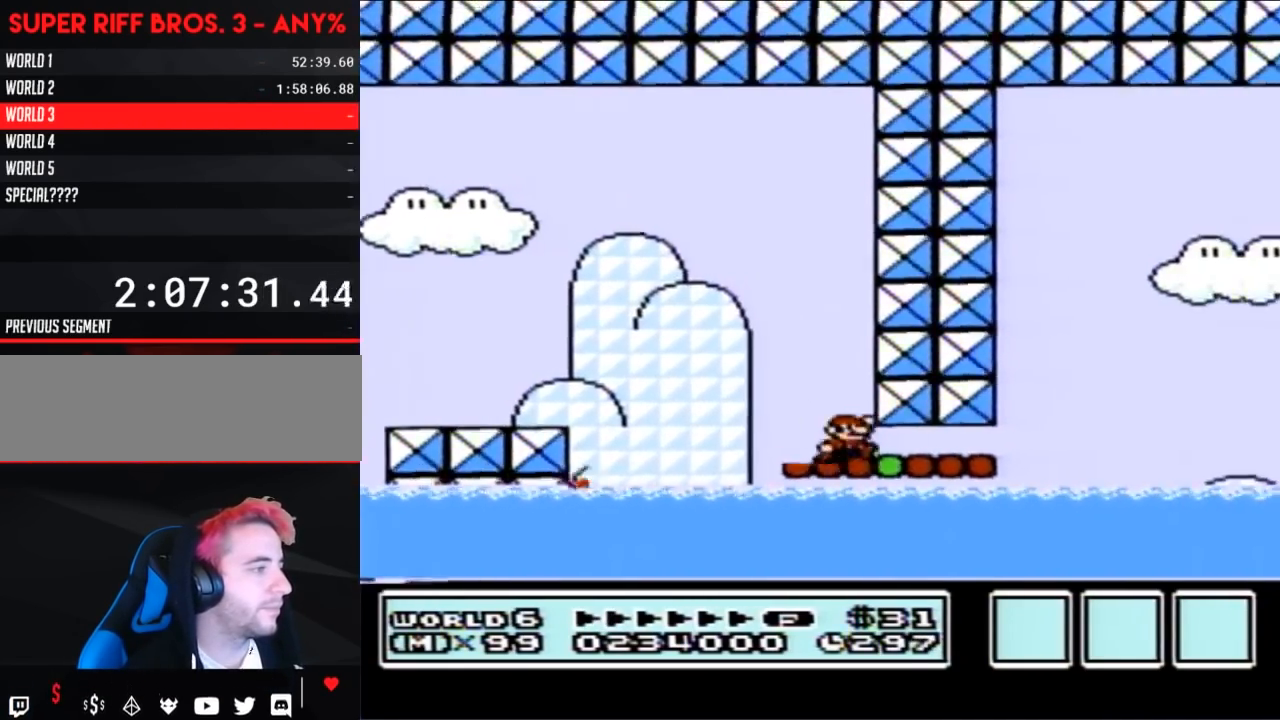
{"buttons": ["A", "B", "DPAD_RIGHT"], "events": [[17, "DPAD_LEFT", "up"], [17, "DPAD_UP", "down"], [50, "DPAD_RIGHT", "down"], [50, "DPAD_UP", "up"], [350, "A", "down"]]}
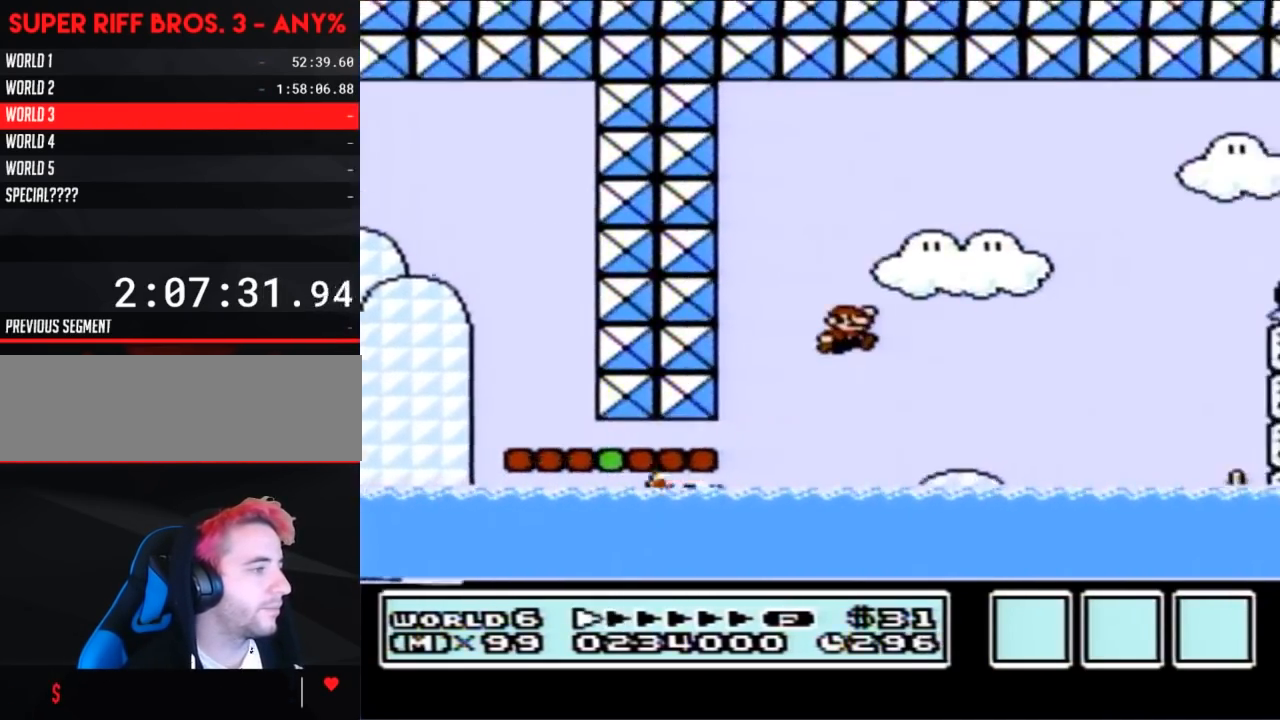
{"buttons": ["B", "DPAD_LEFT"], "events": [[383, "DPAD_RIGHT", "up"], [417, "DPAD_LEFT", "down"], [467, "A", "up"]]}
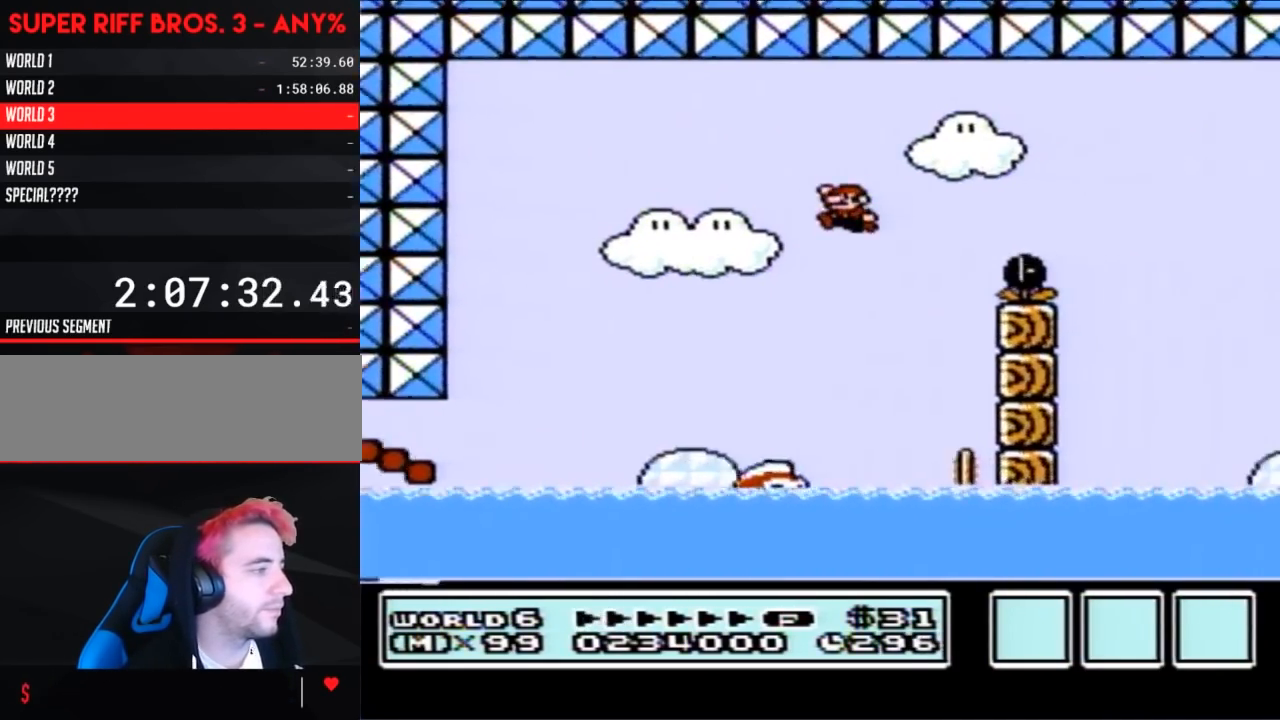
{"buttons": ["B", "DPAD_UP"], "events": [[17, "DPAD_LEFT", "up"], [167, "DPAD_LEFT", "down"], [233, "DPAD_UP", "down"], [300, "DPAD_LEFT", "up"]]}
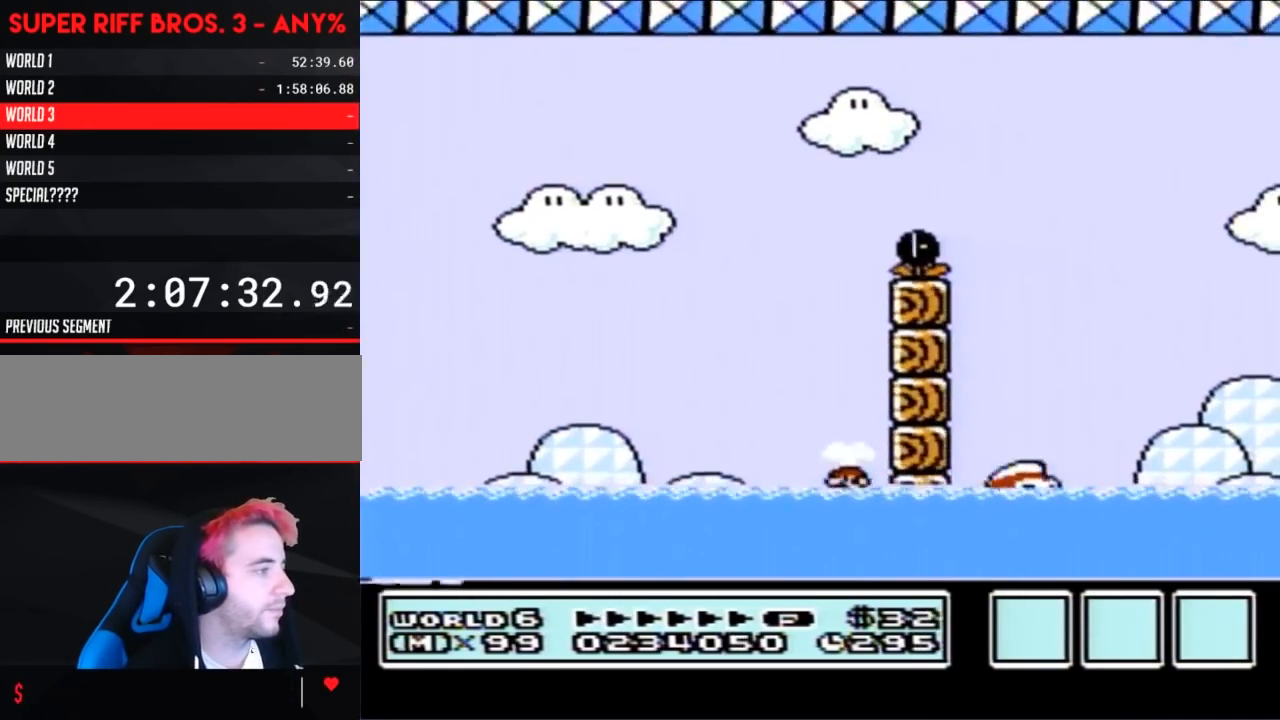
{"buttons": ["A", "B", "DPAD_UP", "DPAD_LEFT"], "events": [[17, "A", "down"], [17, "DPAD_LEFT", "down"], [233, "A", "up"], [383, "A", "down"]]}
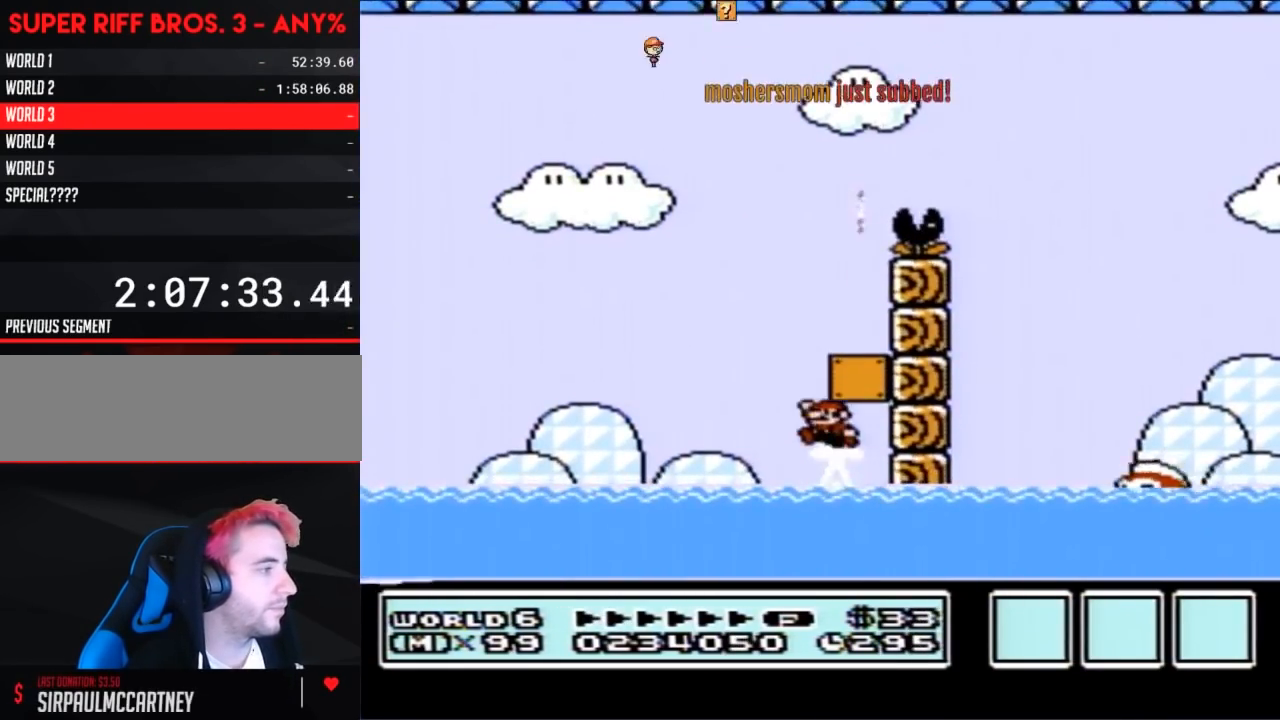
{"buttons": ["A", "B", "DPAD_UP", "DPAD_LEFT"], "events": [[50, "DPAD_LEFT", "up"], [50, "DPAD_RIGHT", "down"], [333, "DPAD_LEFT", "down"], [333, "DPAD_RIGHT", "up"], [367, "A", "up"], [367, "DPAD_UP", "up"], [417, "A", "down"], [417, "DPAD_UP", "down"]]}
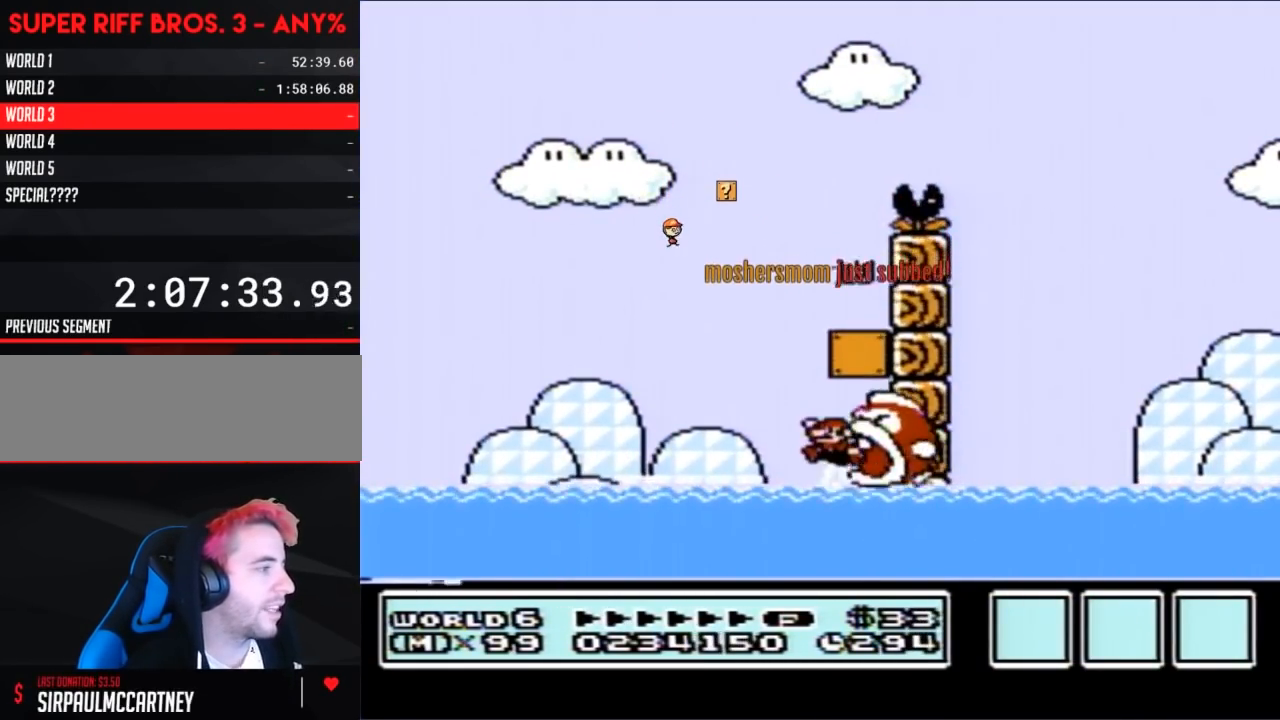
{"buttons": ["A", "B", "DPAD_RIGHT"], "events": [[300, "DPAD_LEFT", "up"], [333, "DPAD_RIGHT", "down"], [333, "DPAD_UP", "up"]]}
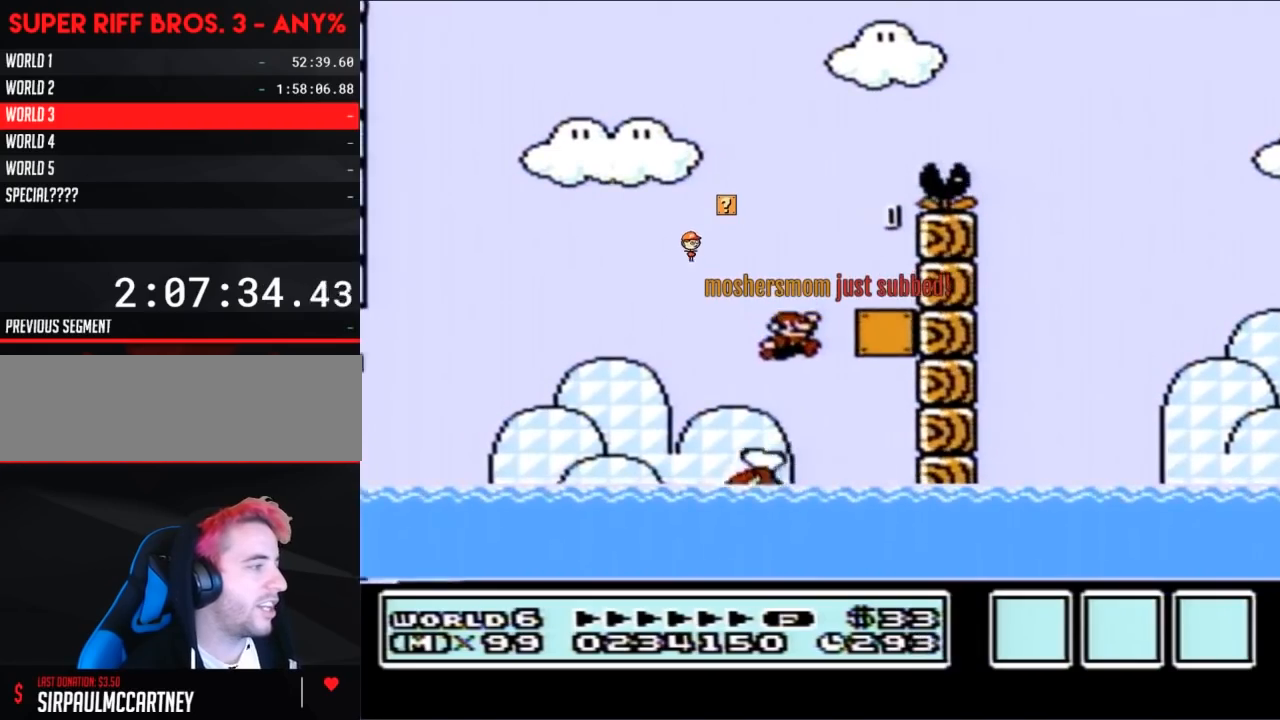
{"buttons": ["A", "B", "DPAD_UP"], "events": [[17, "A", "up"], [133, "DPAD_RIGHT", "up"], [267, "DPAD_UP", "down"], [450, "A", "down"]]}
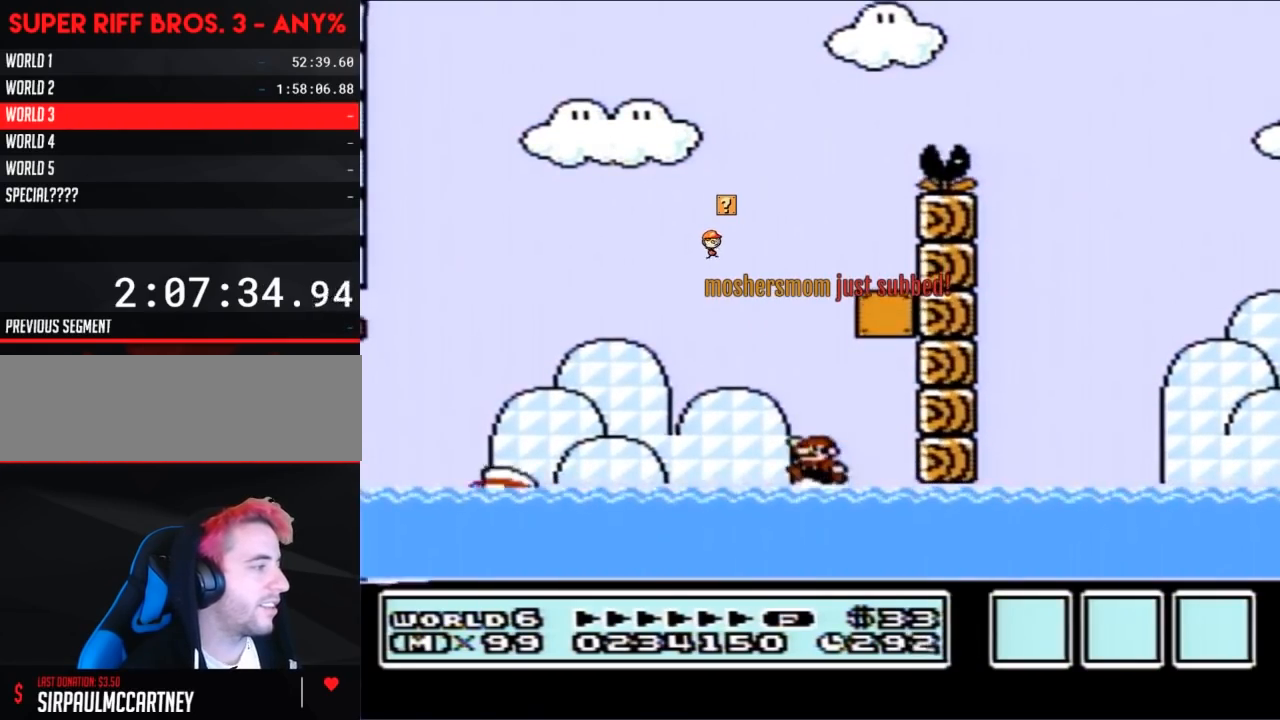
{"buttons": ["A", "B"], "events": [[17, "DPAD_LEFT", "down"], [50, "DPAD_UP", "up"], [117, "DPAD_UP", "down"], [350, "DPAD_UP", "up"], [383, "DPAD_LEFT", "up"]]}
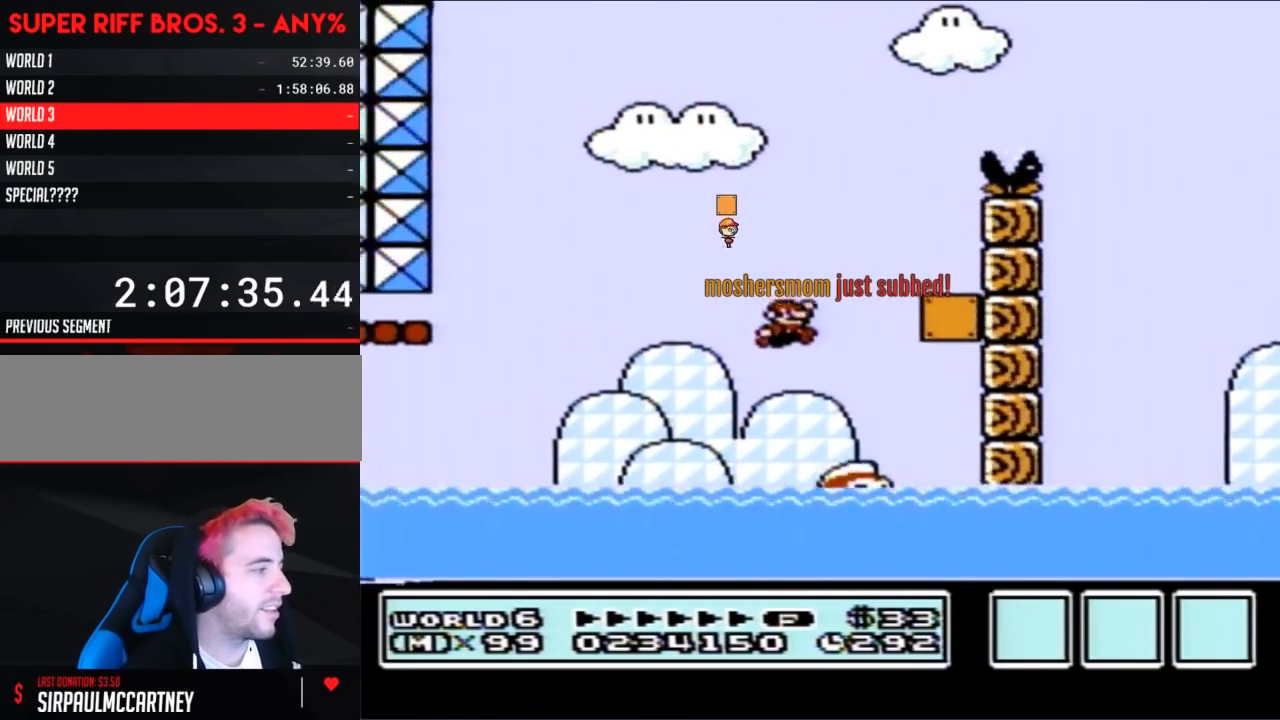
{"buttons": ["B", "DPAD_UP"], "events": [[17, "A", "up"], [17, "DPAD_RIGHT", "down"], [50, "DPAD_UP", "down"], [150, "DPAD_RIGHT", "up"], [400, "A", "down"], [483, "A", "up"]]}
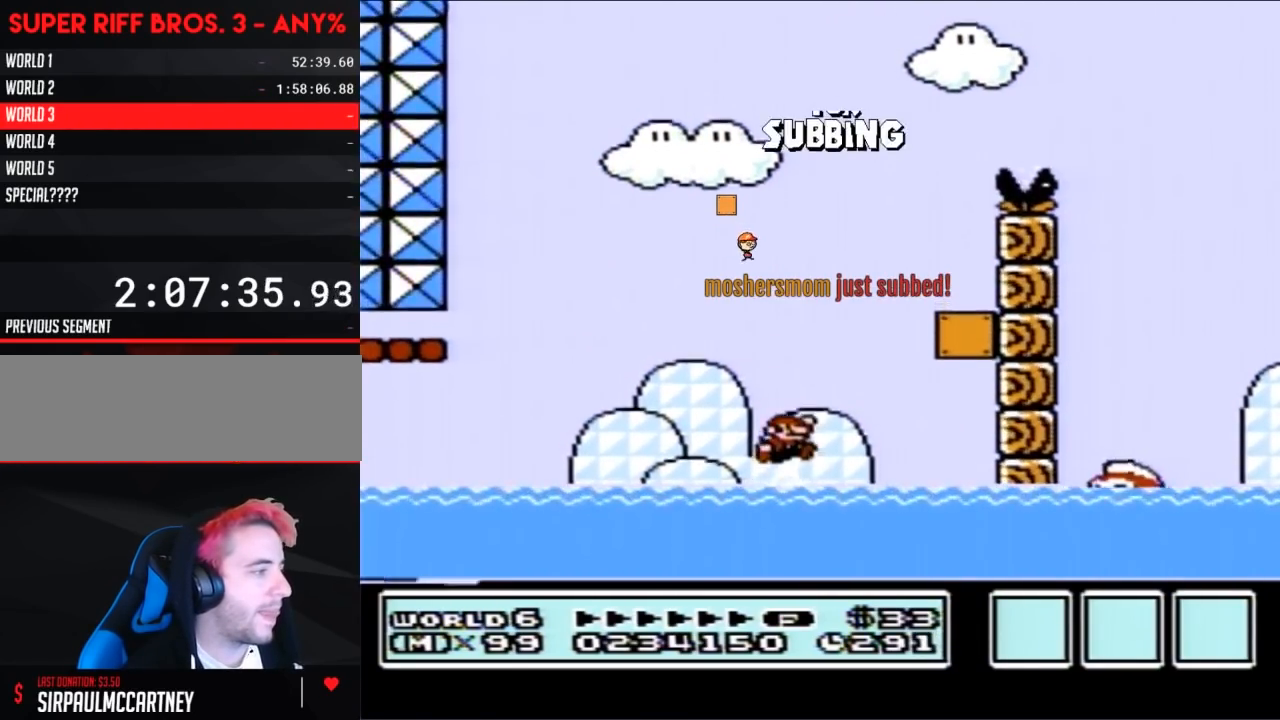
{"buttons": ["A", "B", "DPAD_UP", "DPAD_RIGHT"], "events": [[233, "DPAD_RIGHT", "down"], [400, "A", "down"]]}
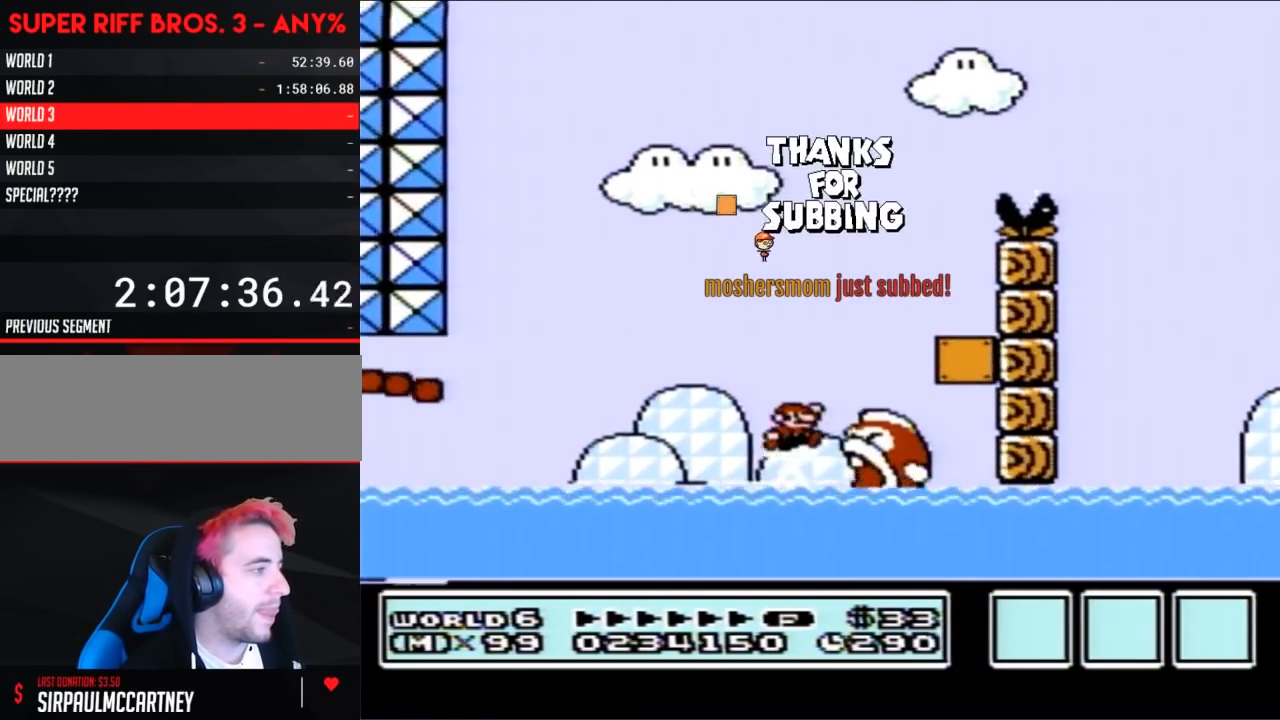
{"buttons": ["B"], "events": [[417, "DPAD_UP", "up"], [450, "DPAD_RIGHT", "up"], [483, "A", "up"]]}
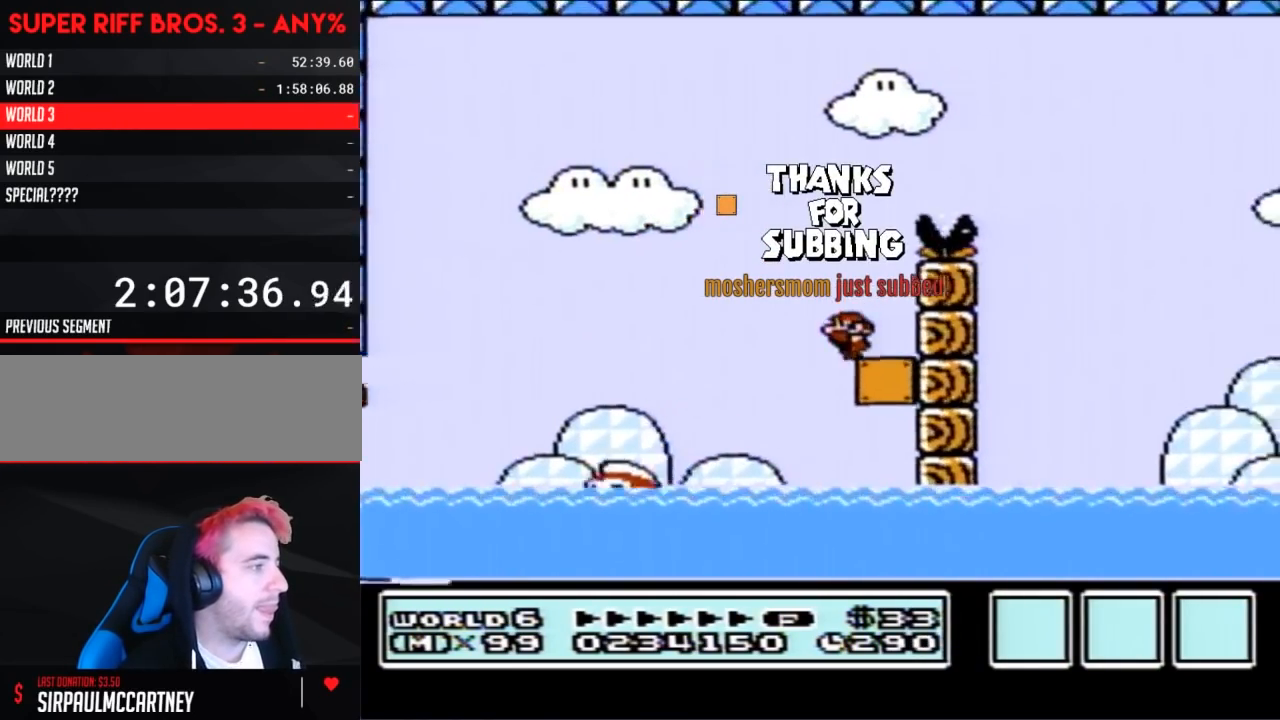
{"buttons": ["B", "DPAD_RIGHT"], "events": [[17, "DPAD_LEFT", "down"], [450, "DPAD_LEFT", "up"], [450, "DPAD_RIGHT", "down"]]}
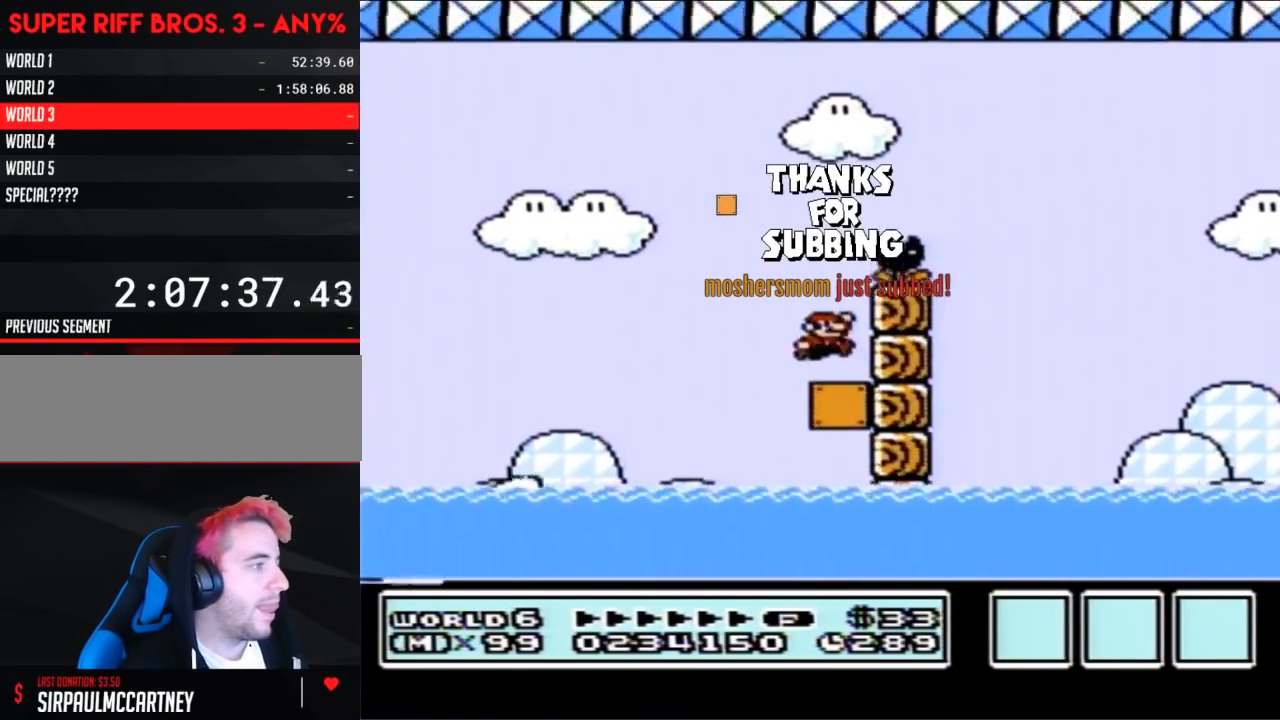
{"buttons": ["A", "B", "DPAD_RIGHT"], "events": [[17, "A", "down"]]}
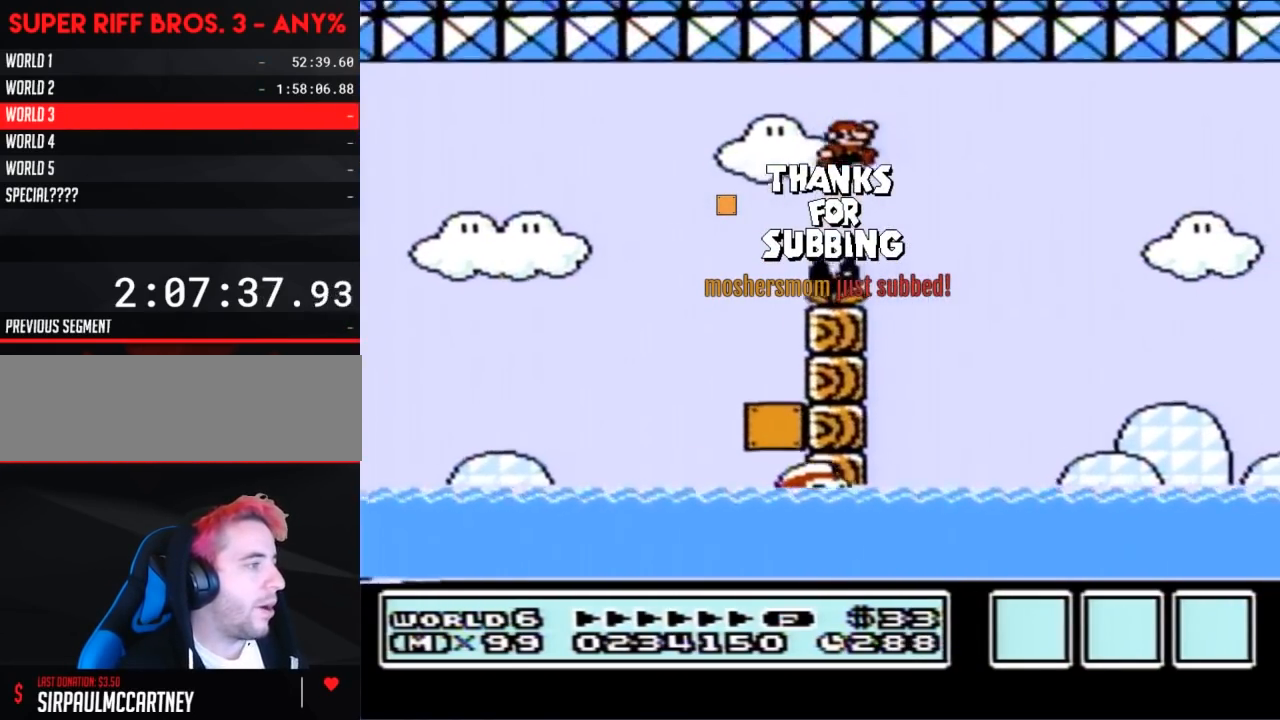
{"buttons": ["B"], "events": [[200, "A", "up"], [200, "DPAD_RIGHT", "up"], [333, "DPAD_LEFT", "down"], [450, "DPAD_LEFT", "up"], [450, "DPAD_UP", "down"], [483, "DPAD_UP", "up"]]}
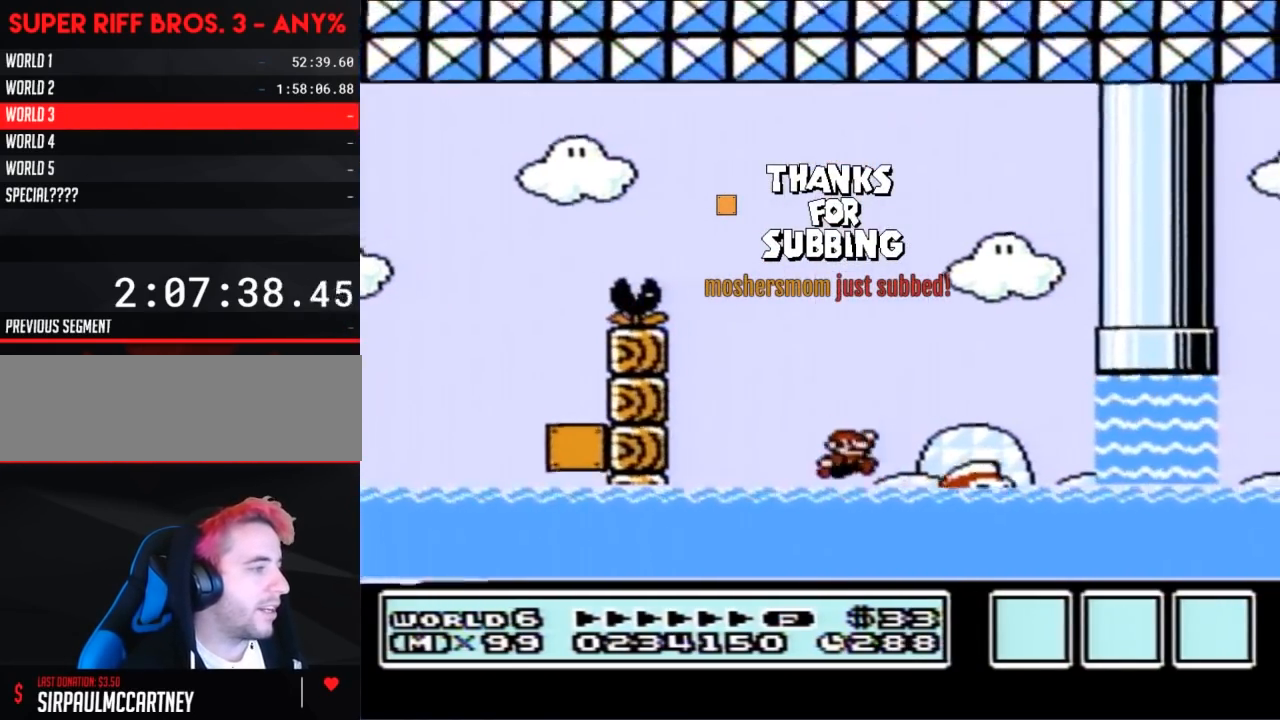
{"buttons": ["A", "B", "DPAD_UP", "DPAD_RIGHT"], "events": [[17, "DPAD_RIGHT", "down"], [233, "DPAD_UP", "down"], [367, "A", "down"]]}
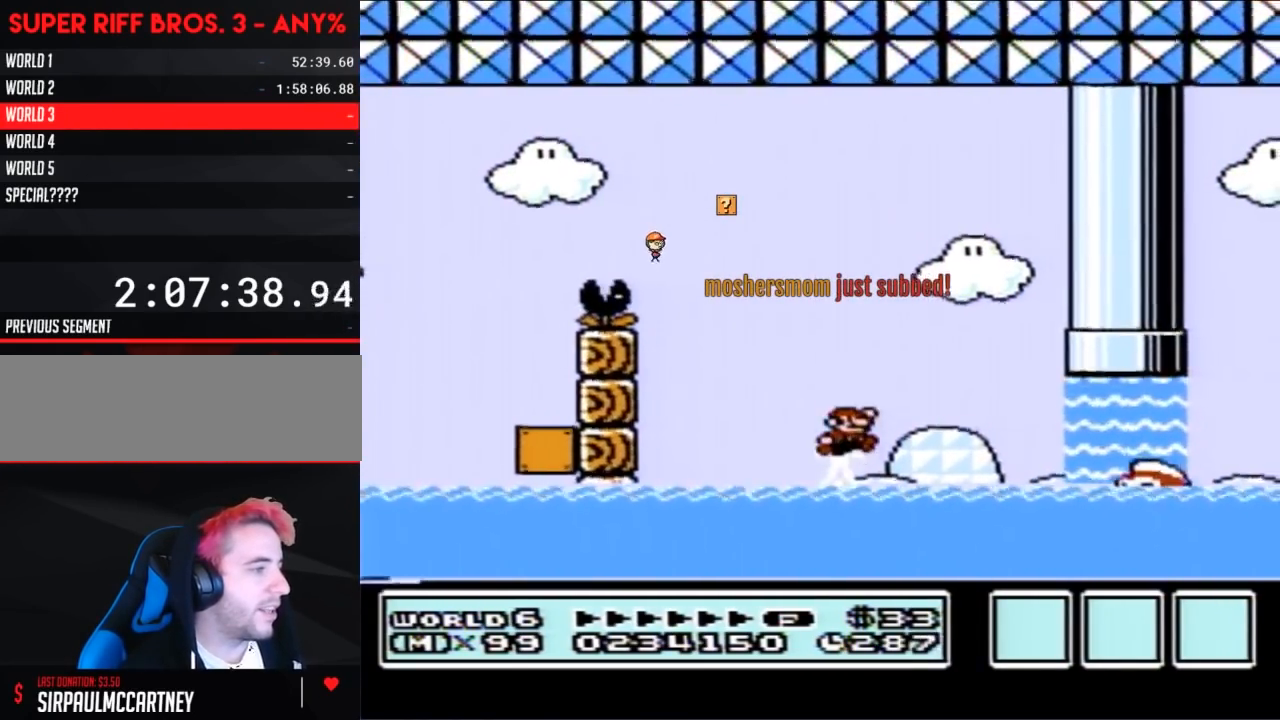
{"buttons": ["B", "DPAD_RIGHT"], "events": [[233, "A", "up"], [233, "DPAD_UP", "up"]]}